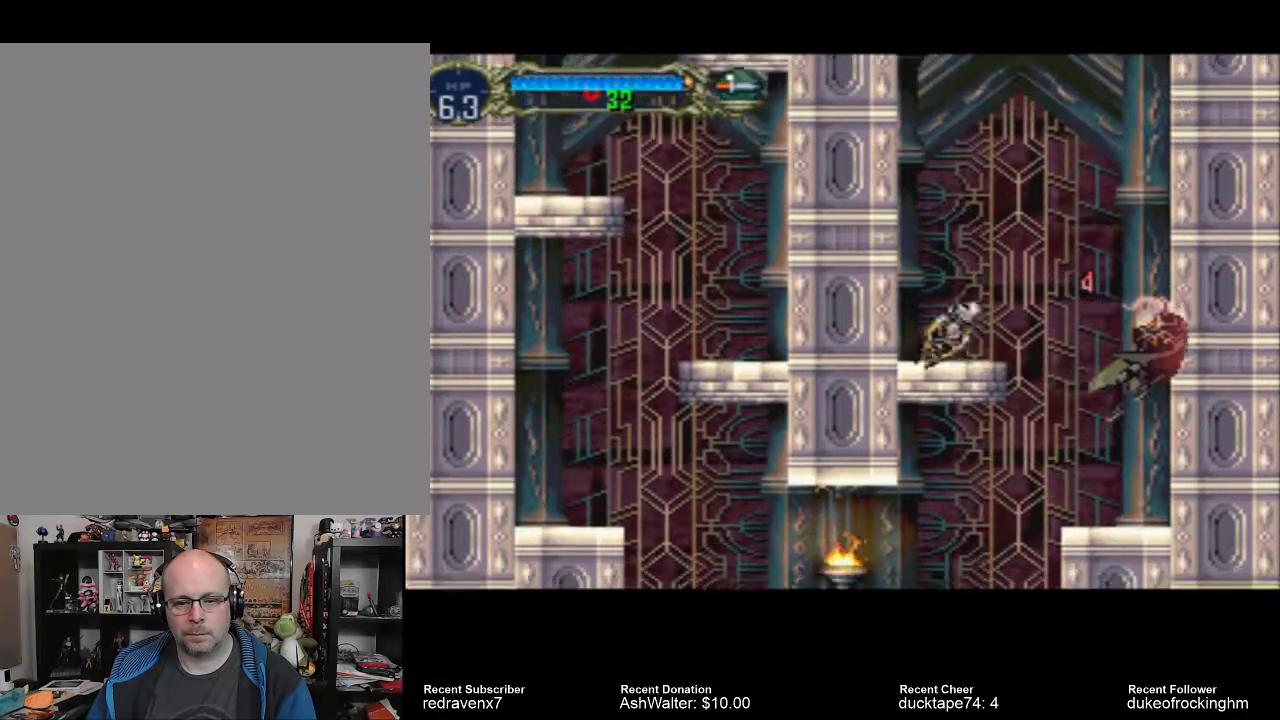
Gameplay with a controller (PlayStation layout); each line is a JSON object with the inputs held at the frame after it. "events" lists button and stick changes between this image and that frame as [ms after this image, input, new state], when the widget could be followed in between. Not read: L3 R3.
{"buttons": ["CROSS"], "left_stick": "center", "right_stick": "center", "events": [[367, "CROSS", "down"]]}
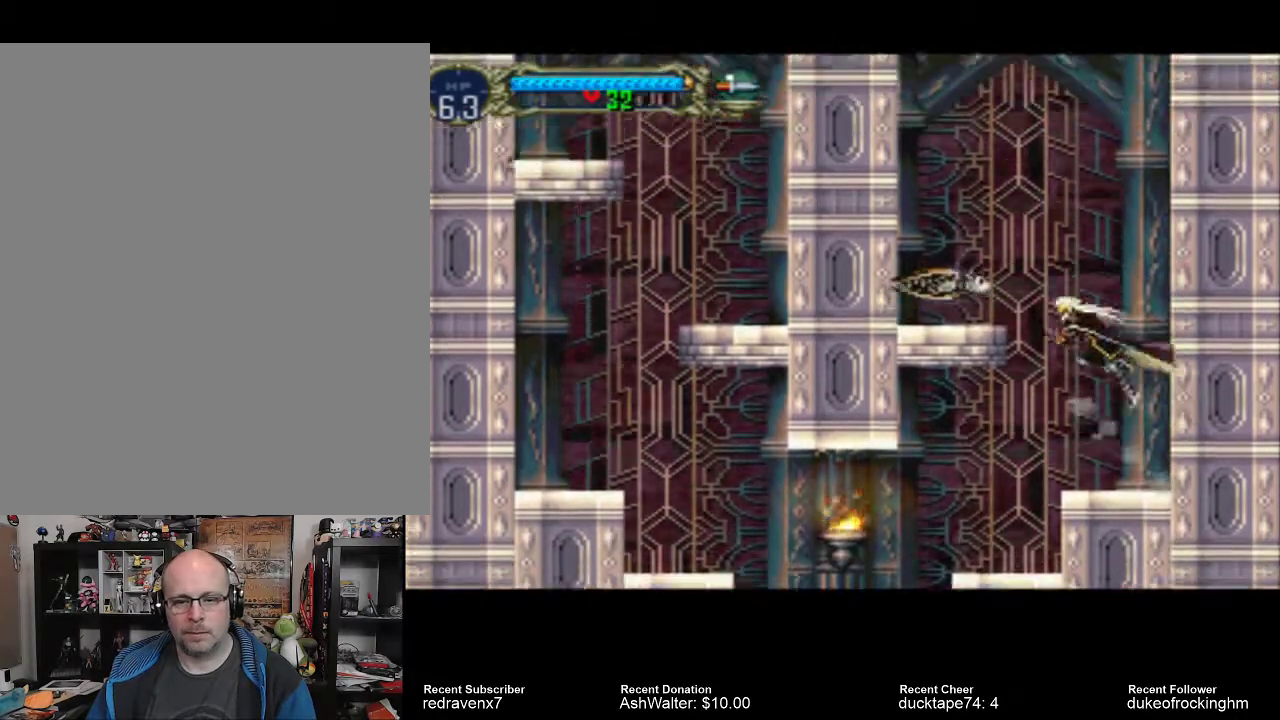
{"buttons": [], "left_stick": "center", "right_stick": "center", "events": [[133, "CROSS", "up"], [167, "SQUARE", "down"], [267, "SQUARE", "up"]]}
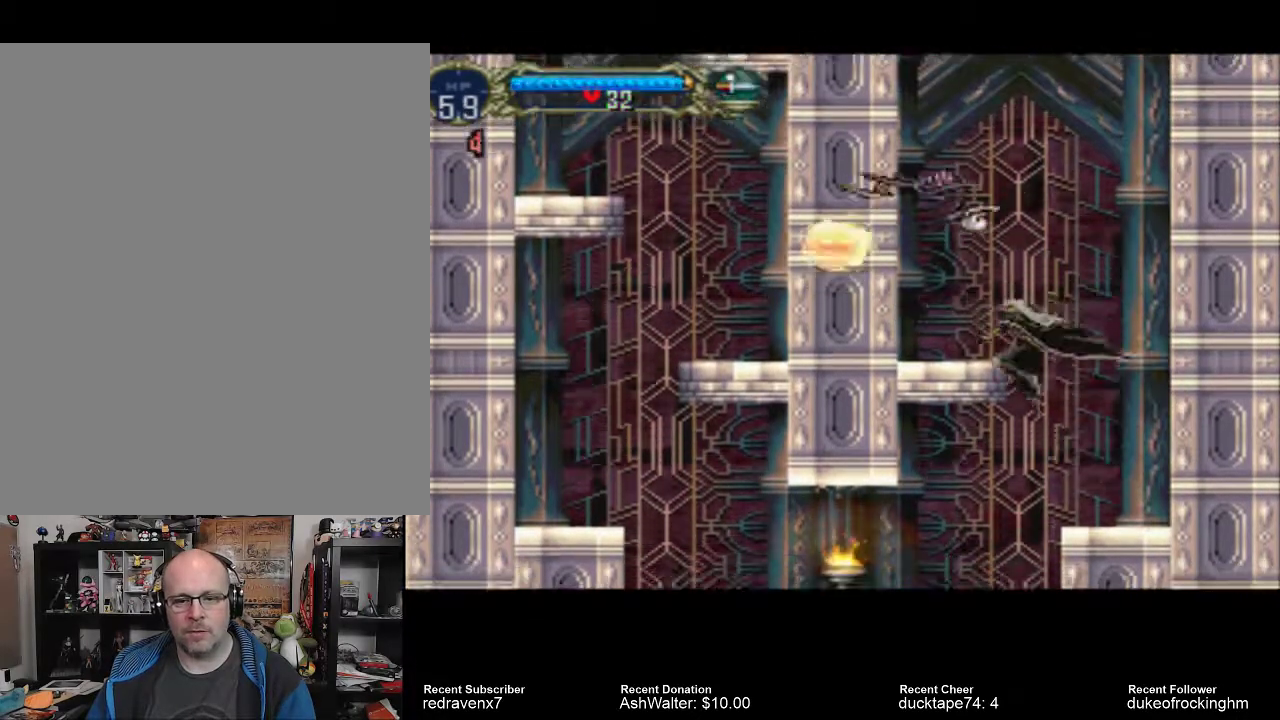
{"buttons": [], "left_stick": "center", "right_stick": "center", "events": []}
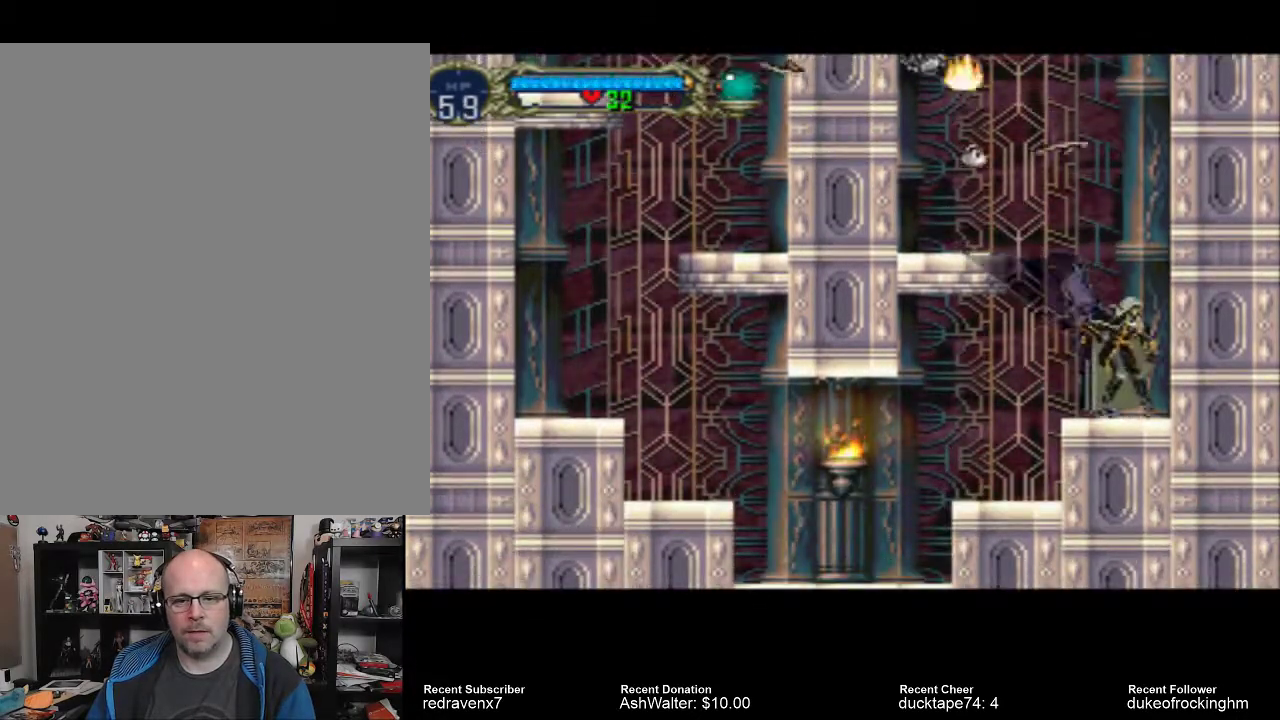
{"buttons": [], "left_stick": "center", "right_stick": "center", "events": [[67, "CROSS", "down"], [400, "CROSS", "up"]]}
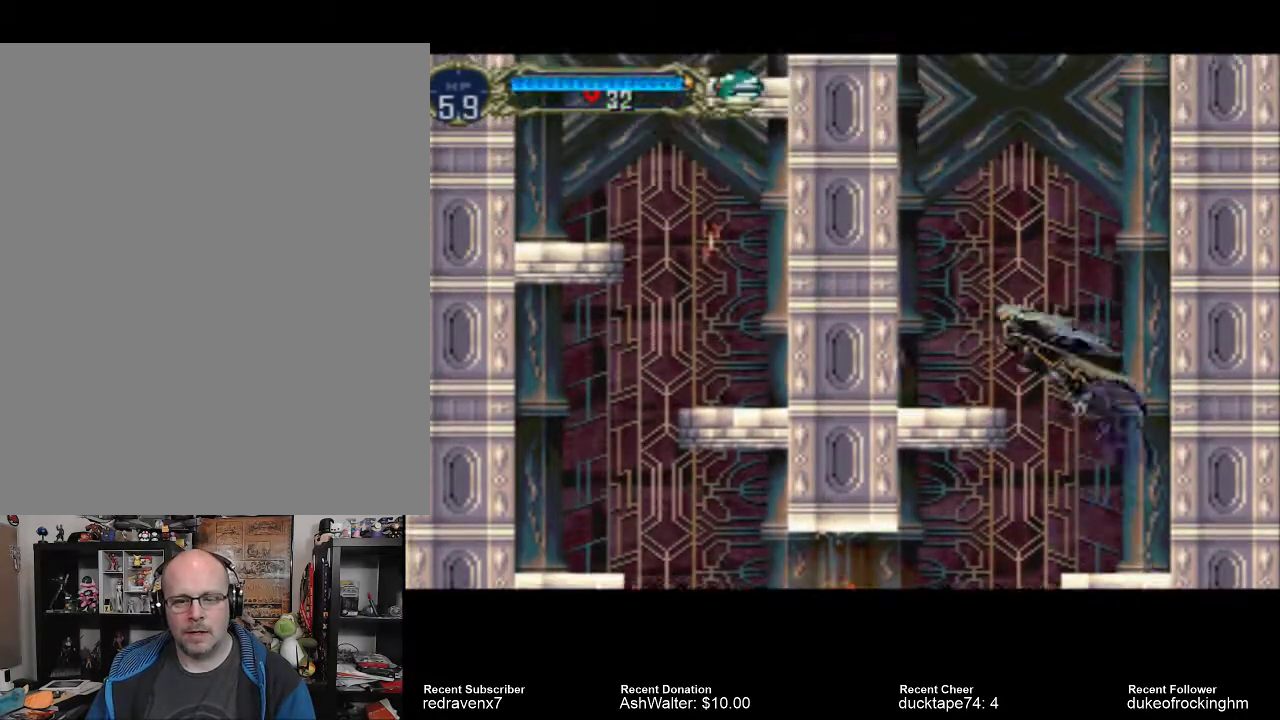
{"buttons": [], "left_stick": "center", "right_stick": "center", "events": []}
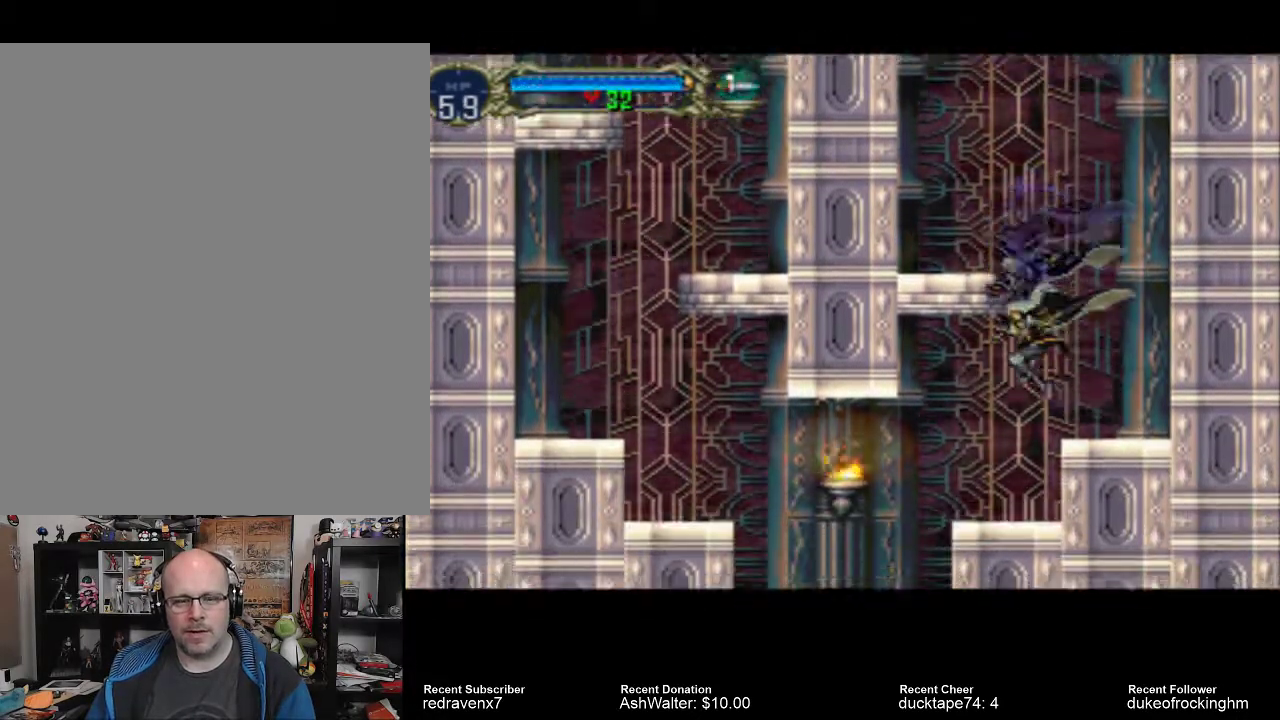
{"buttons": ["SQUARE"], "left_stick": "center", "right_stick": "center", "events": [[433, "SQUARE", "down"]]}
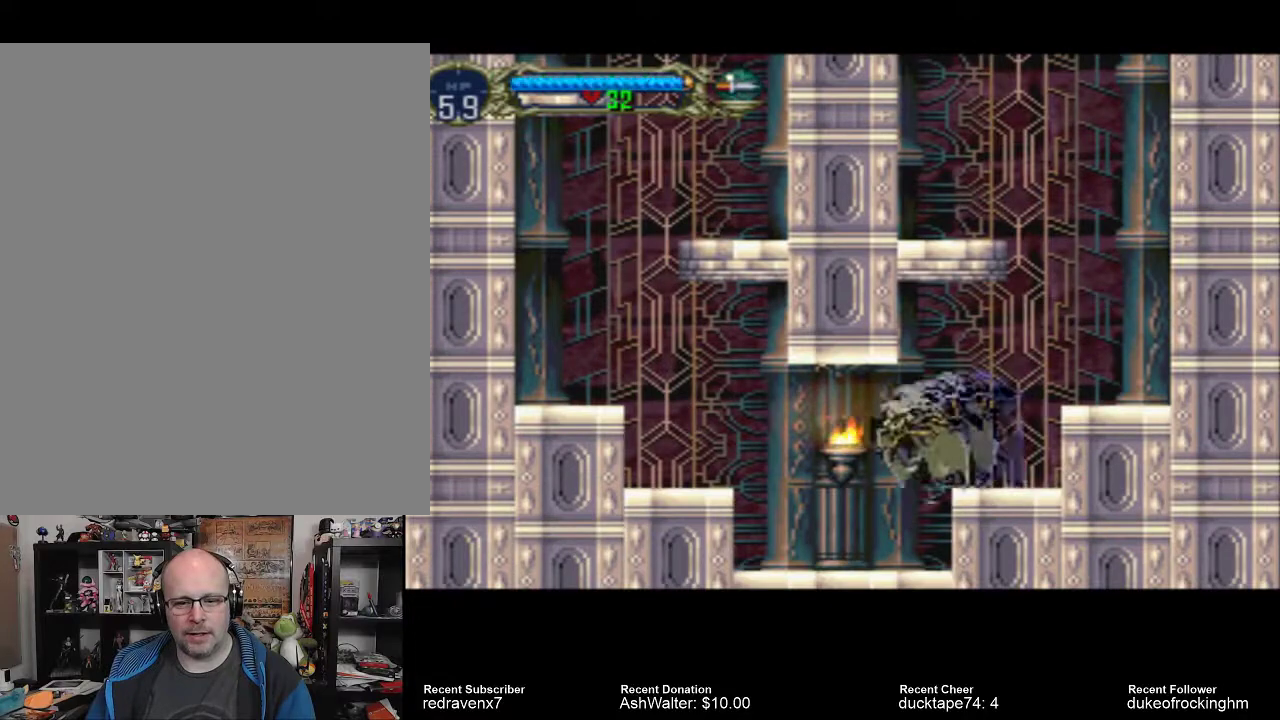
{"buttons": [], "left_stick": "center", "right_stick": "center", "events": [[33, "SQUARE", "up"]]}
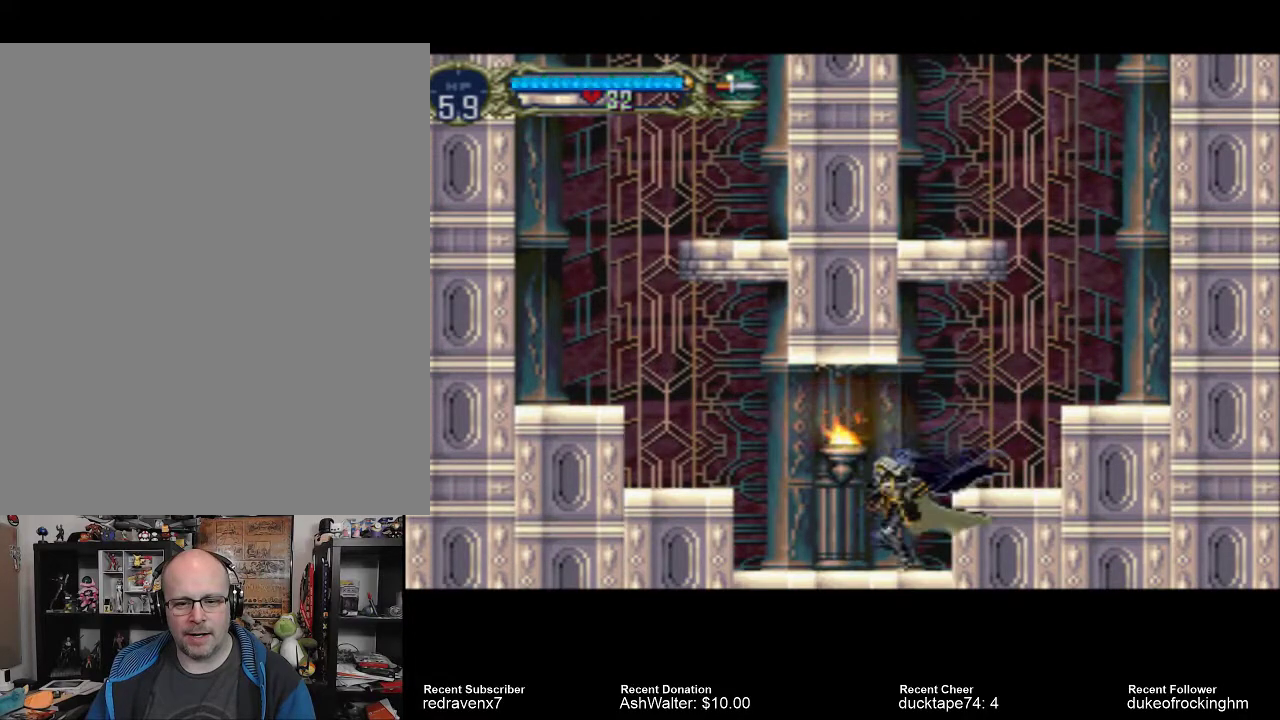
{"buttons": [], "left_stick": "center", "right_stick": "center", "events": [[33, "CROSS", "down"], [133, "CROSS", "up"], [200, "SQUARE", "down"], [267, "SQUARE", "up"]]}
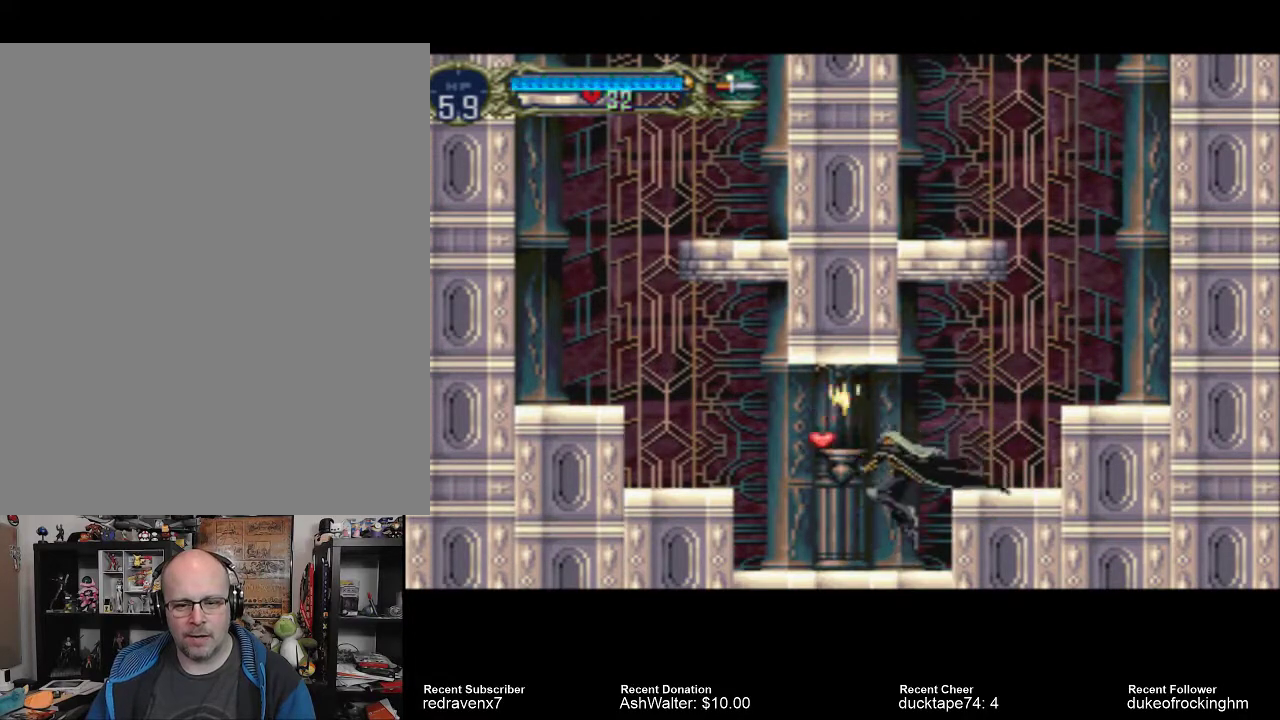
{"buttons": [], "left_stick": "center", "right_stick": "center", "events": []}
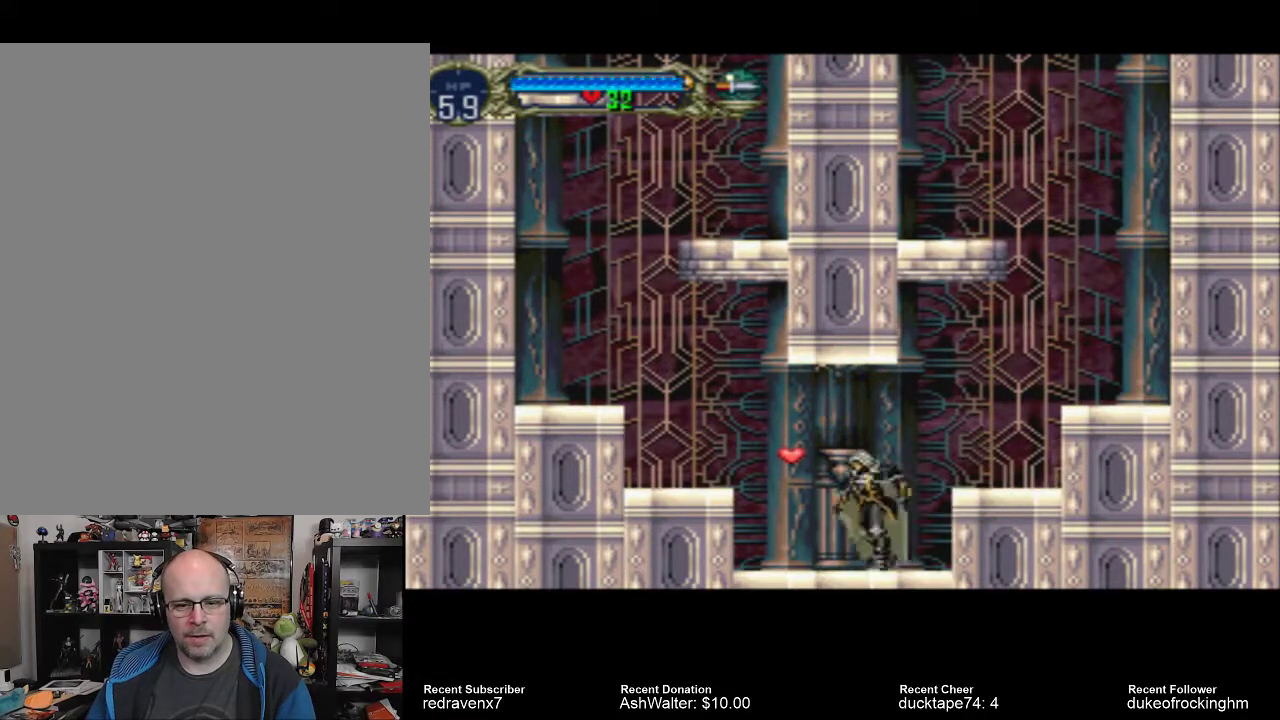
{"buttons": [], "left_stick": "center", "right_stick": "center", "events": []}
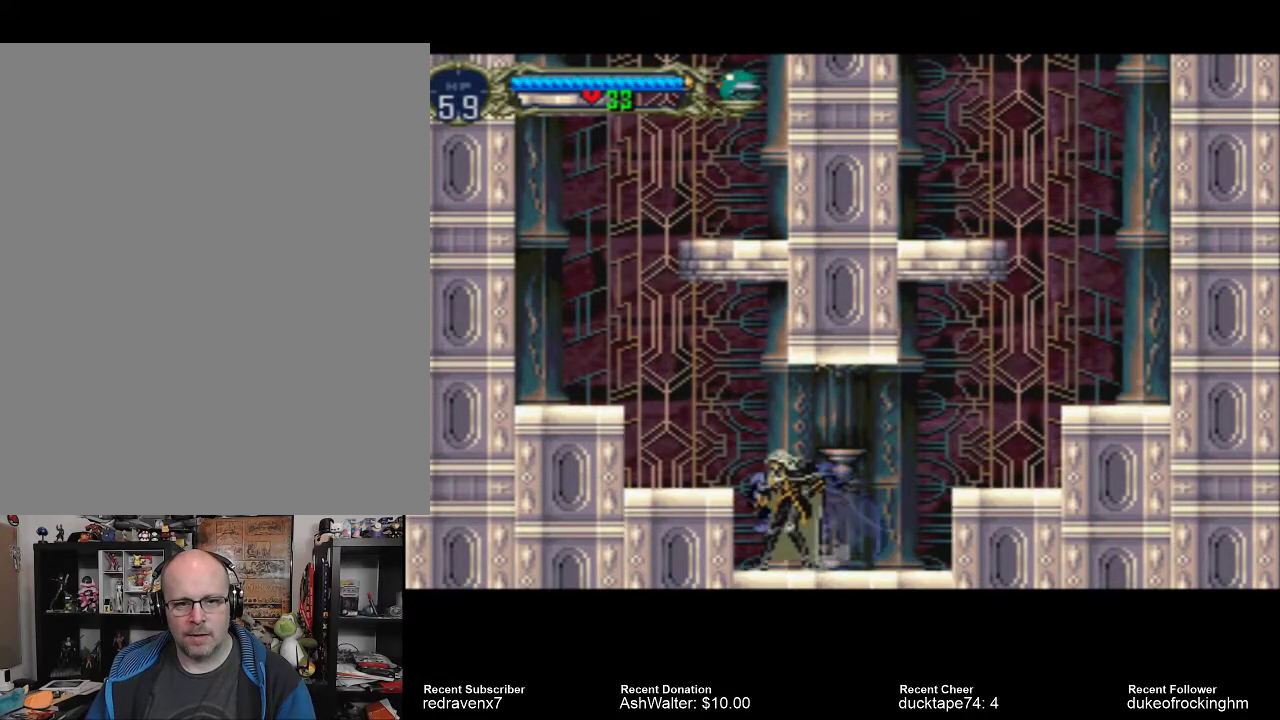
{"buttons": [], "left_stick": "center", "right_stick": "center", "events": [[67, "CROSS", "down"], [467, "CROSS", "up"]]}
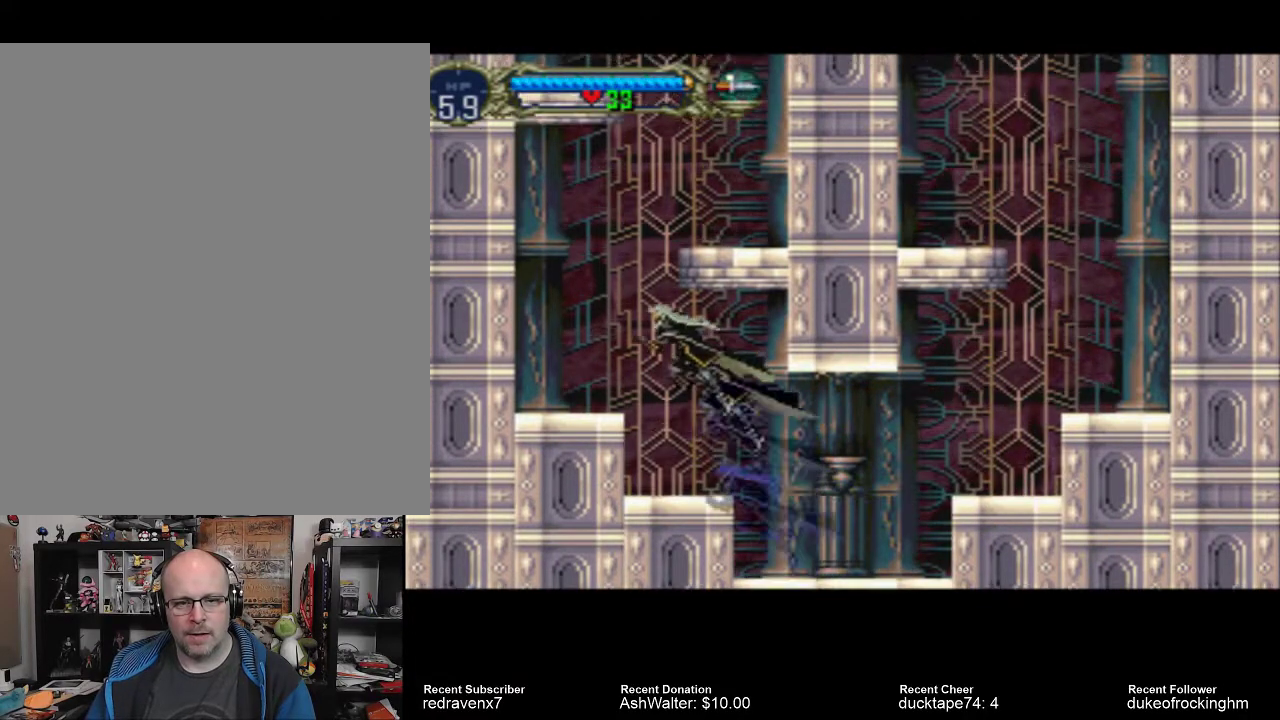
{"buttons": [], "left_stick": "center", "right_stick": "center", "events": []}
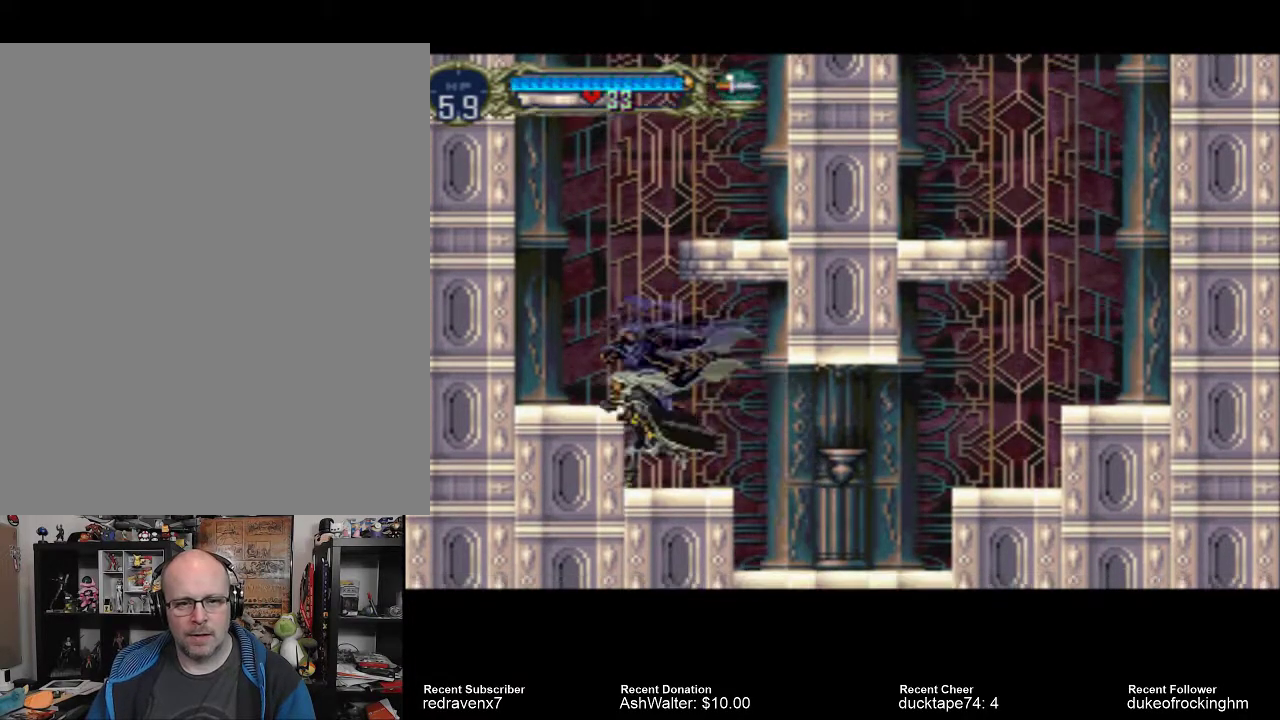
{"buttons": ["CROSS"], "left_stick": "center", "right_stick": "center", "events": [[133, "CROSS", "down"]]}
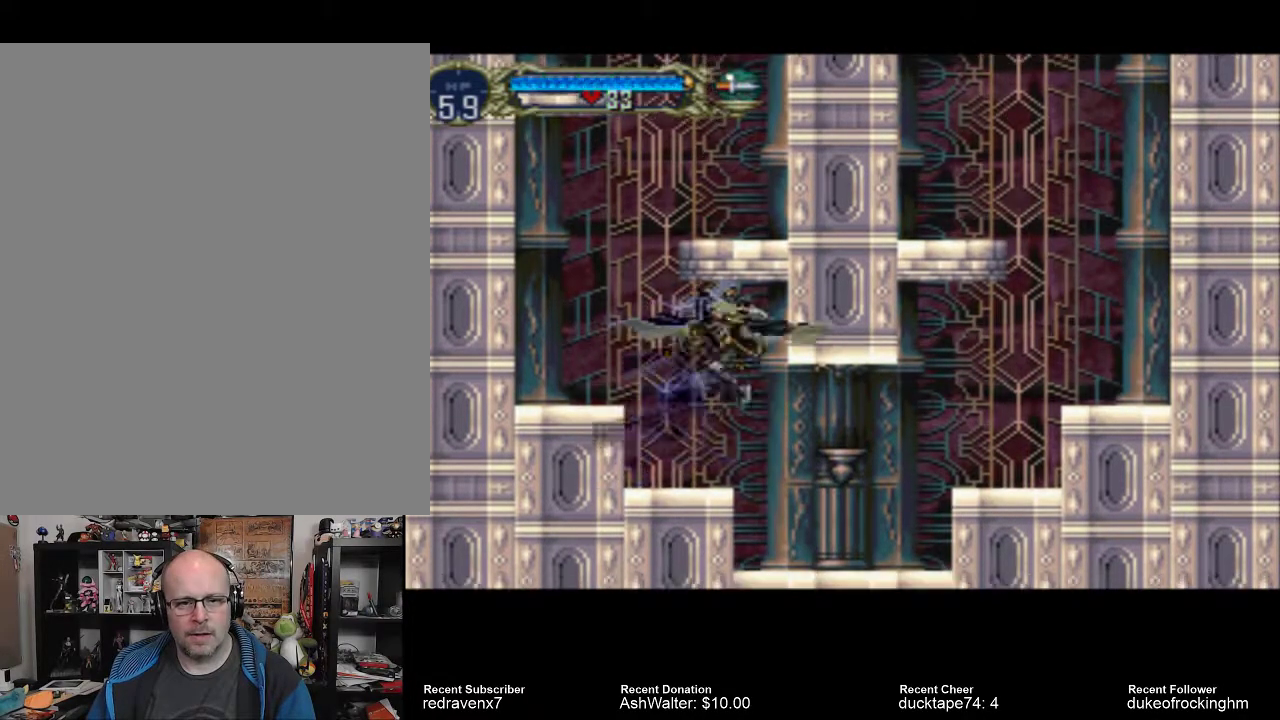
{"buttons": ["CROSS"], "left_stick": "center", "right_stick": "center", "events": [[233, "CROSS", "up"], [433, "CROSS", "down"]]}
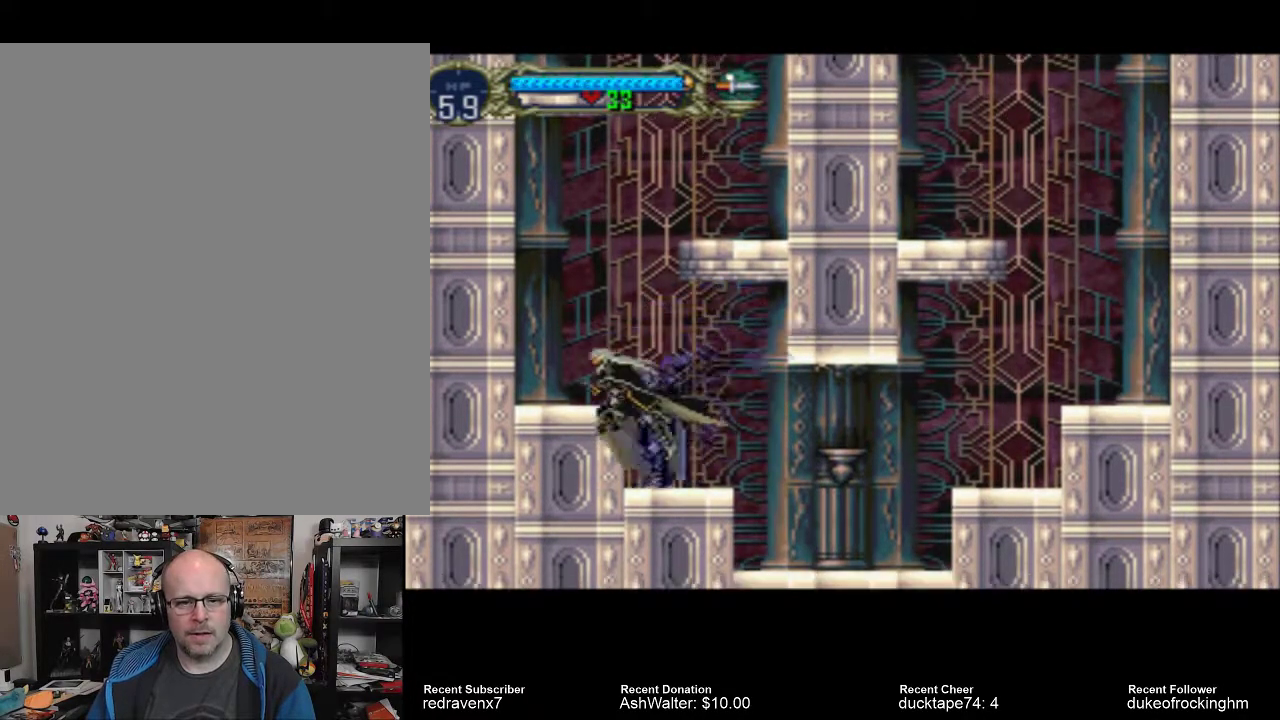
{"buttons": [], "left_stick": "center", "right_stick": "center", "events": [[233, "CROSS", "up"]]}
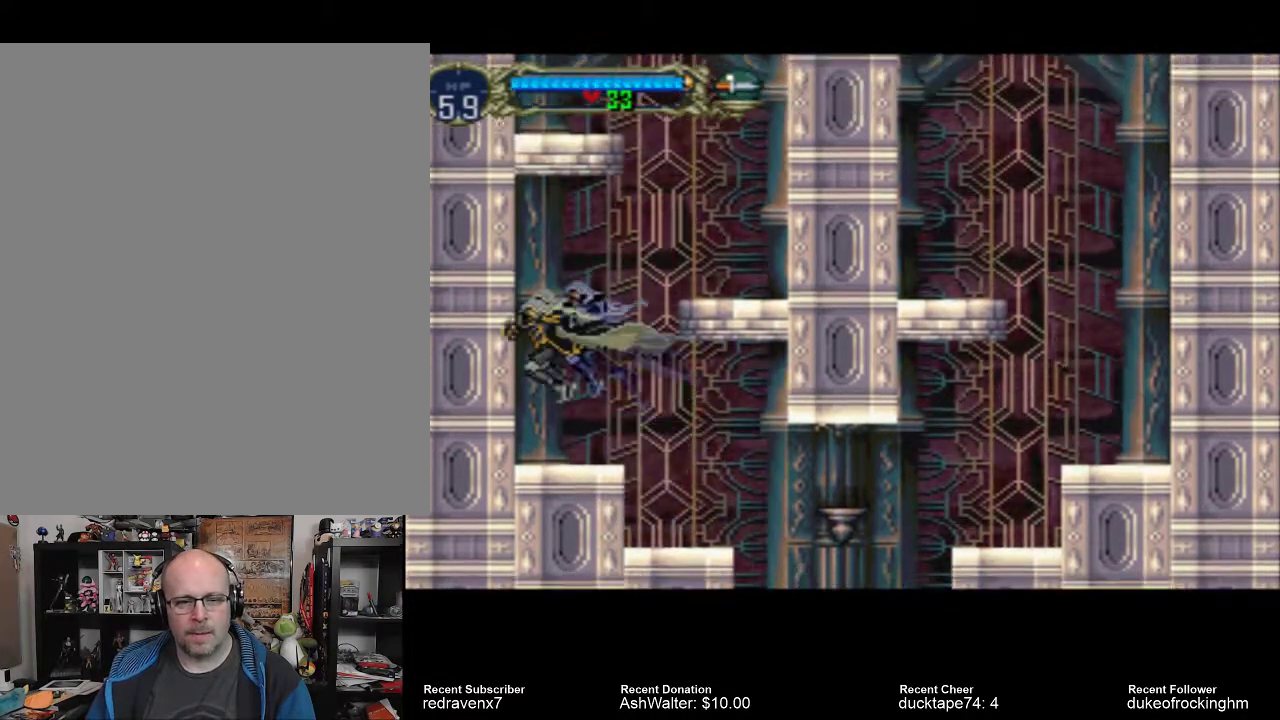
{"buttons": ["CROSS"], "left_stick": "center", "right_stick": "center", "events": [[267, "CROSS", "down"]]}
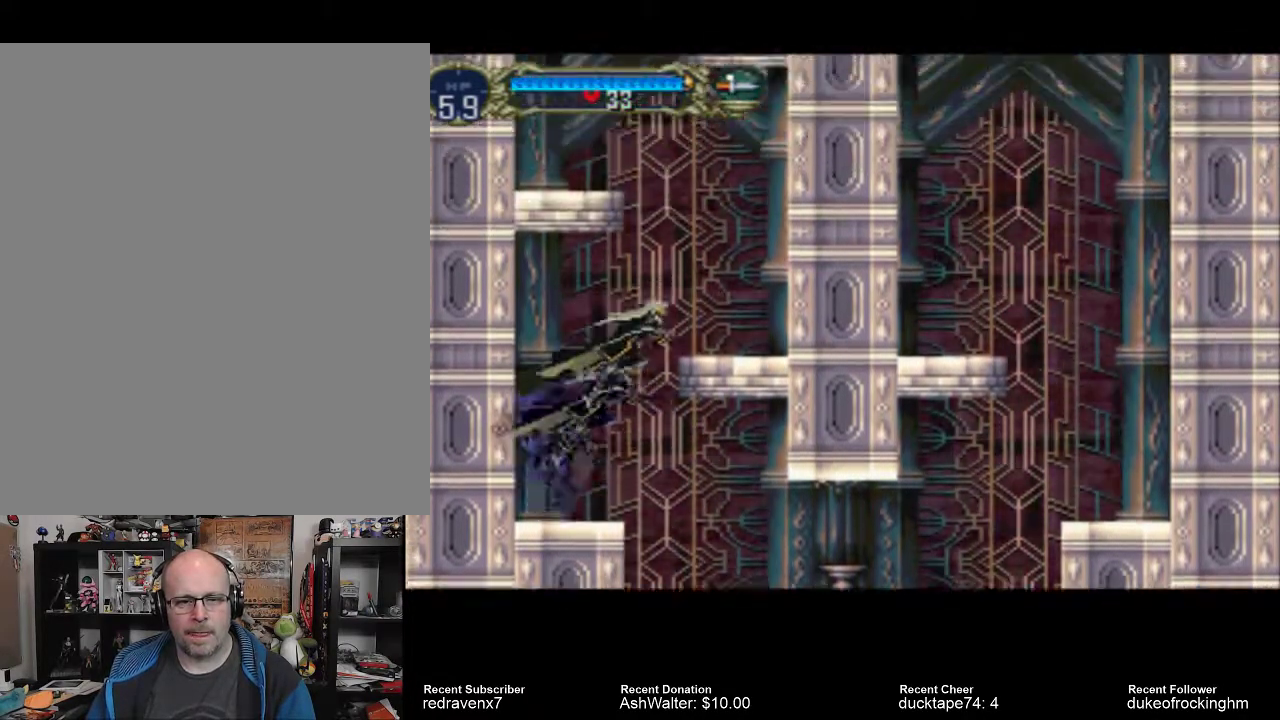
{"buttons": [], "left_stick": "center", "right_stick": "center", "events": [[467, "CROSS", "up"]]}
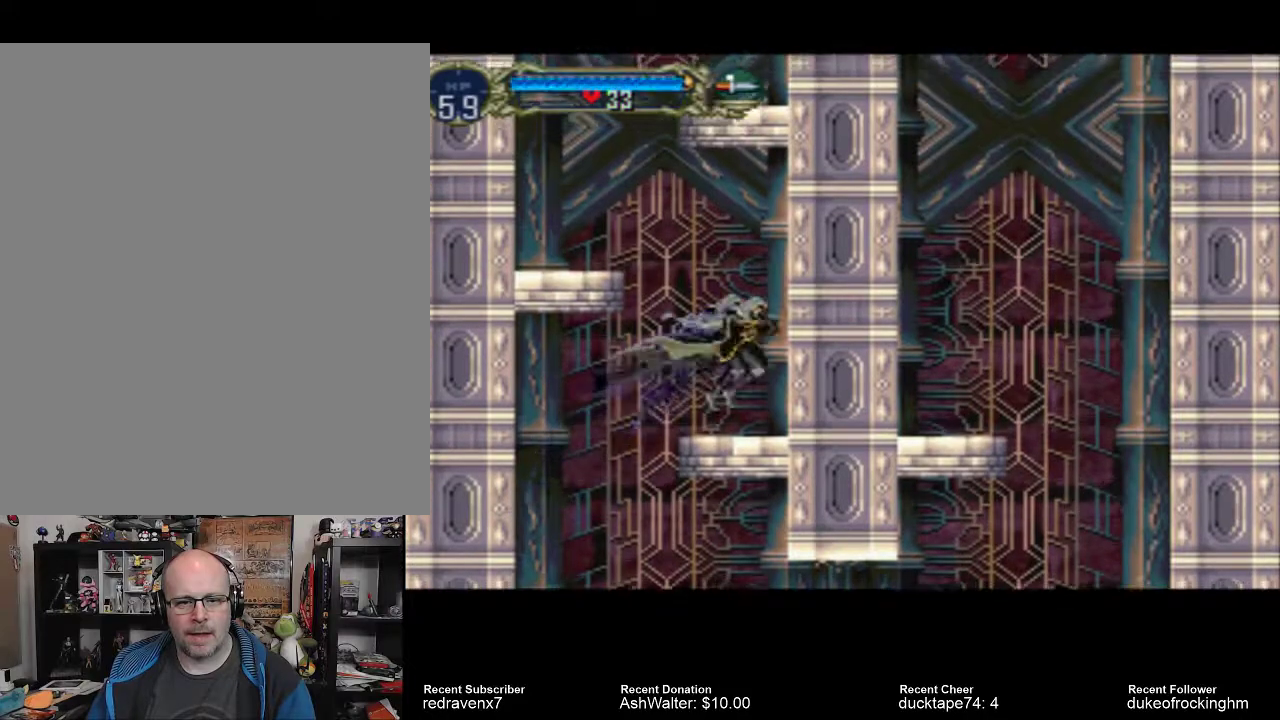
{"buttons": ["CROSS"], "left_stick": "center", "right_stick": "center", "events": [[267, "CROSS", "down"]]}
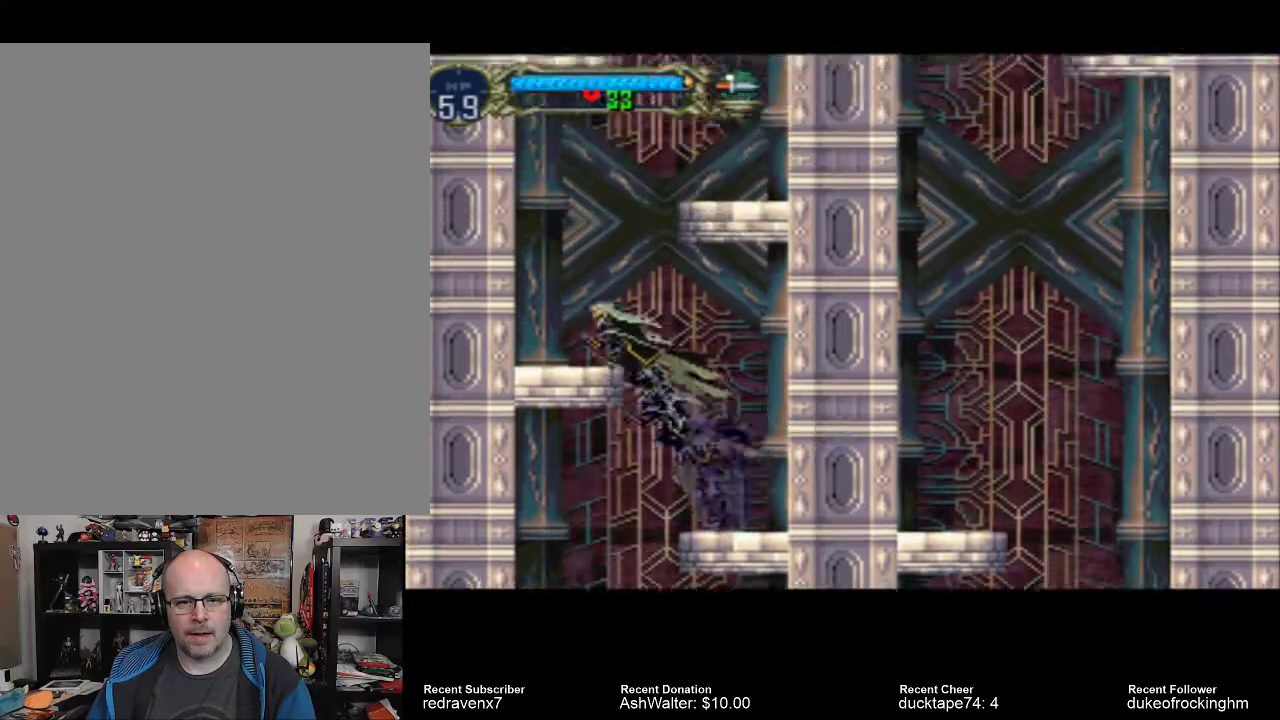
{"buttons": [], "left_stick": "center", "right_stick": "center", "events": [[400, "CROSS", "up"]]}
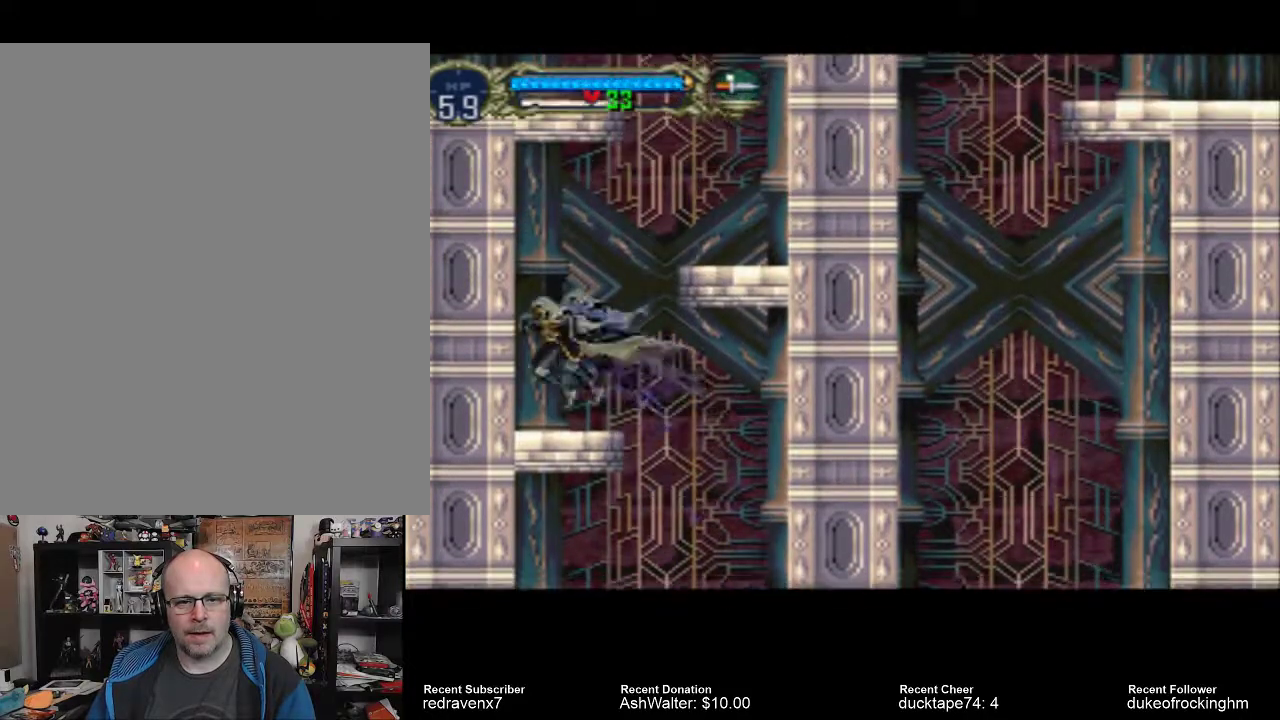
{"buttons": ["CROSS"], "left_stick": "center", "right_stick": "center", "events": [[267, "CROSS", "down"]]}
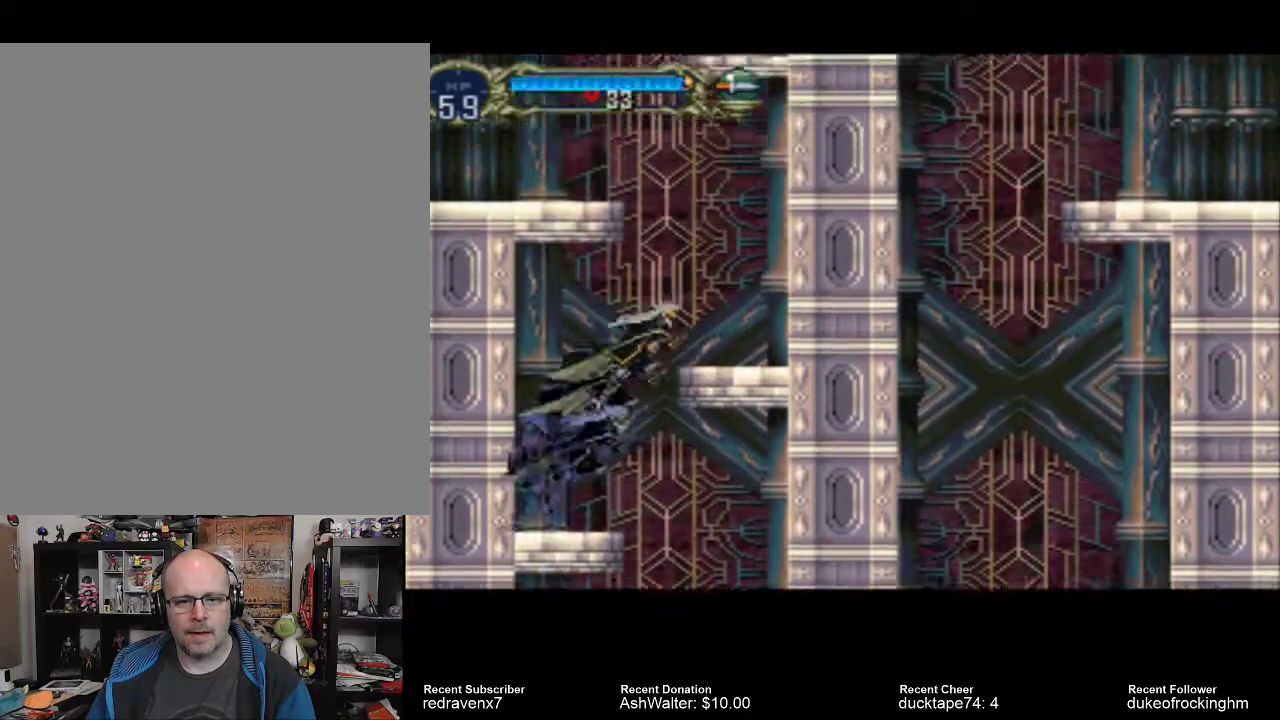
{"buttons": [], "left_stick": "center", "right_stick": "center", "events": [[400, "CROSS", "up"]]}
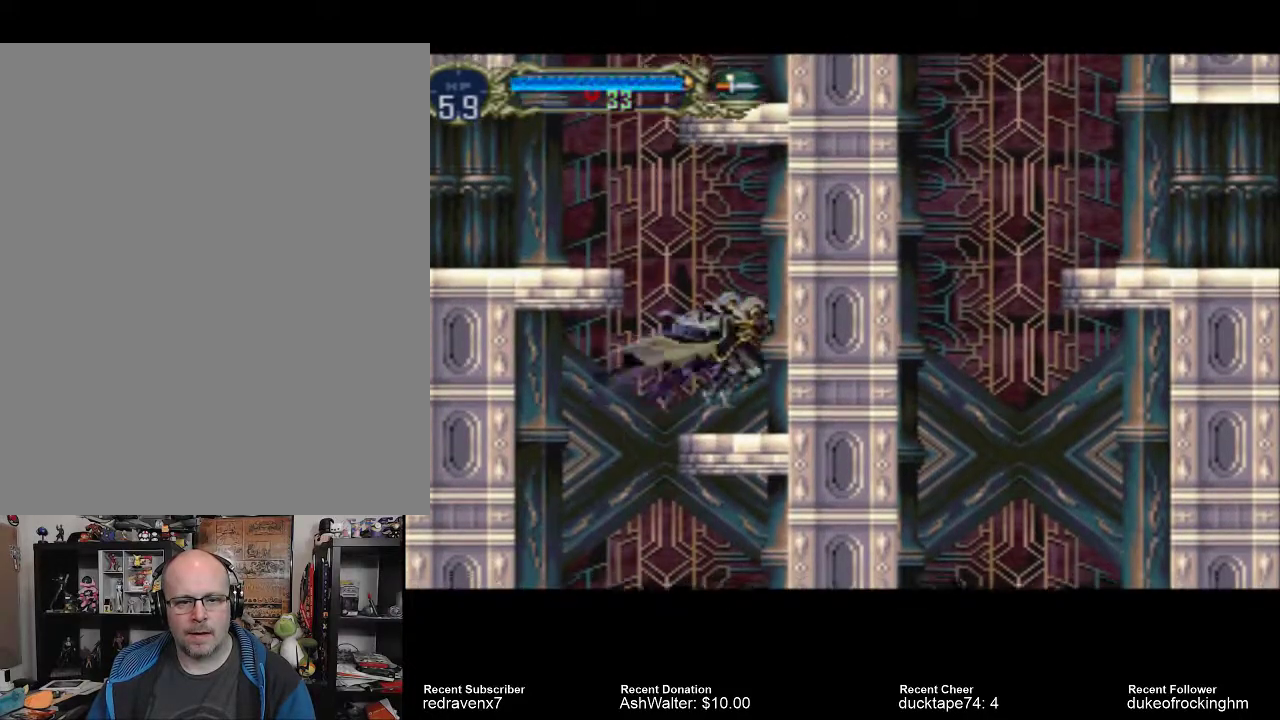
{"buttons": ["CROSS"], "left_stick": "center", "right_stick": "center", "events": [[233, "CROSS", "down"]]}
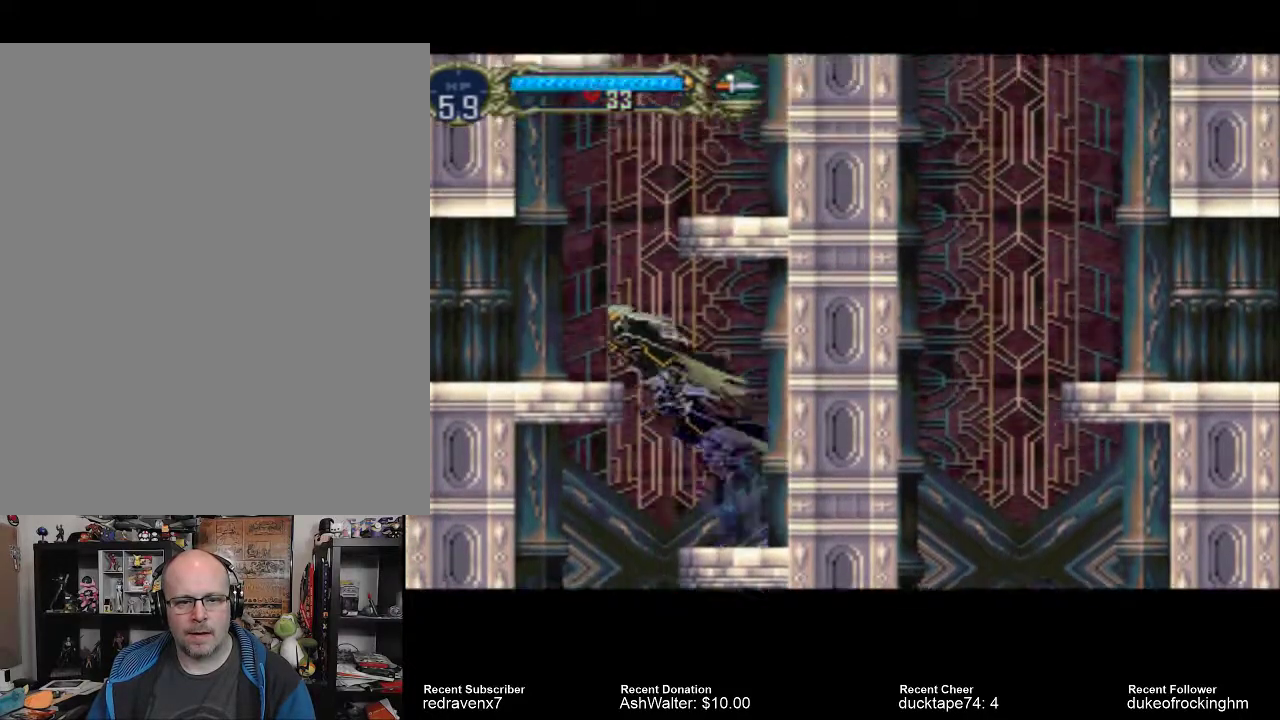
{"buttons": [], "left_stick": "center", "right_stick": "center", "events": [[300, "CROSS", "up"]]}
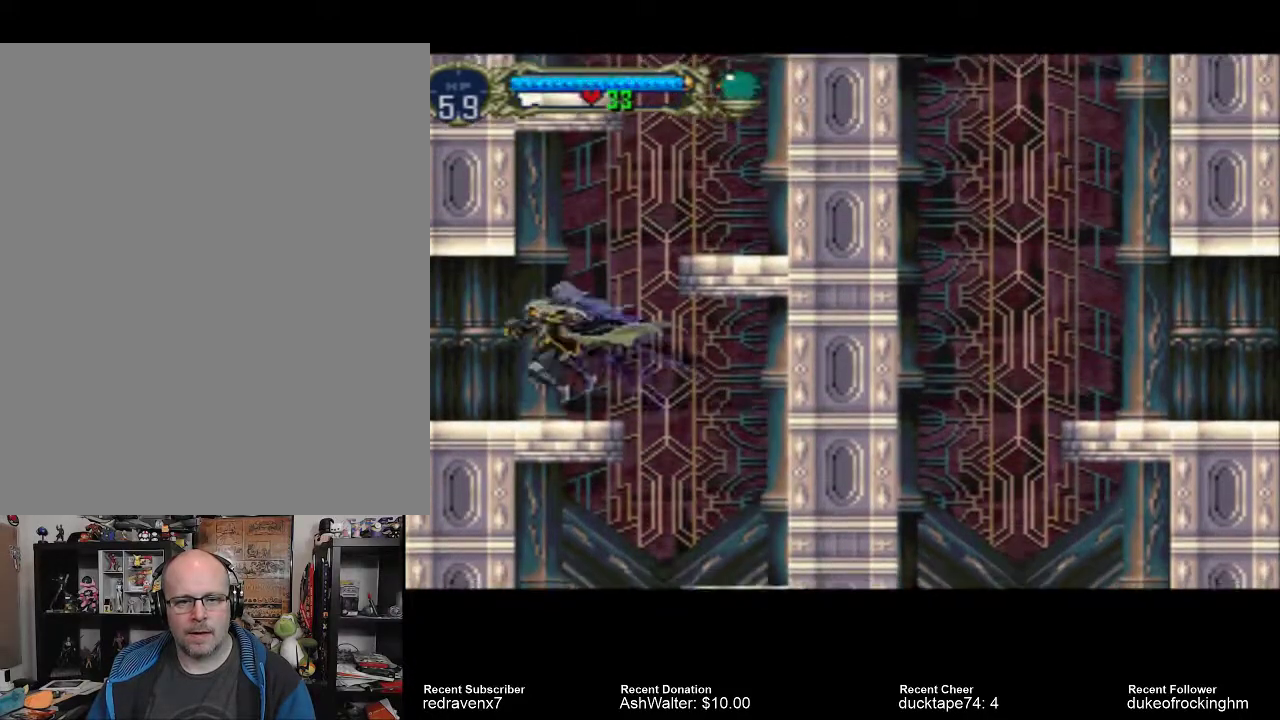
{"buttons": ["CROSS"], "left_stick": "center", "right_stick": "center", "events": [[233, "CROSS", "down"]]}
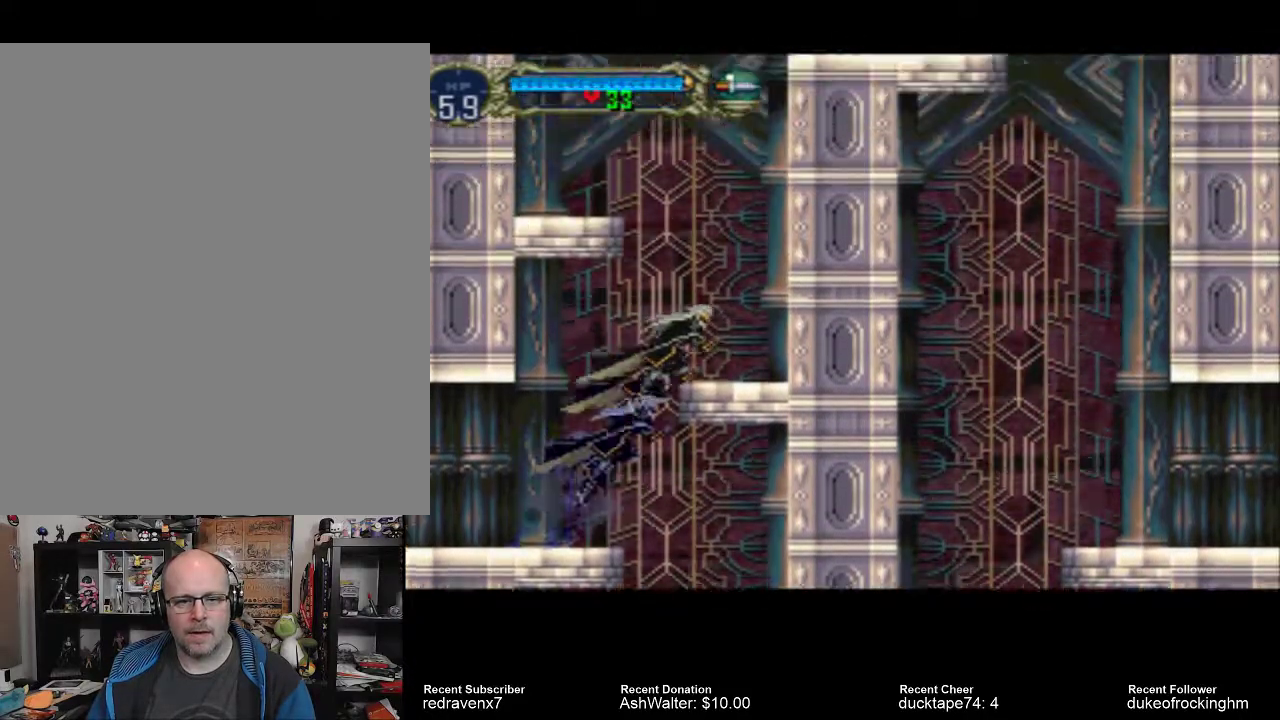
{"buttons": [], "left_stick": "center", "right_stick": "center", "events": [[300, "CROSS", "up"]]}
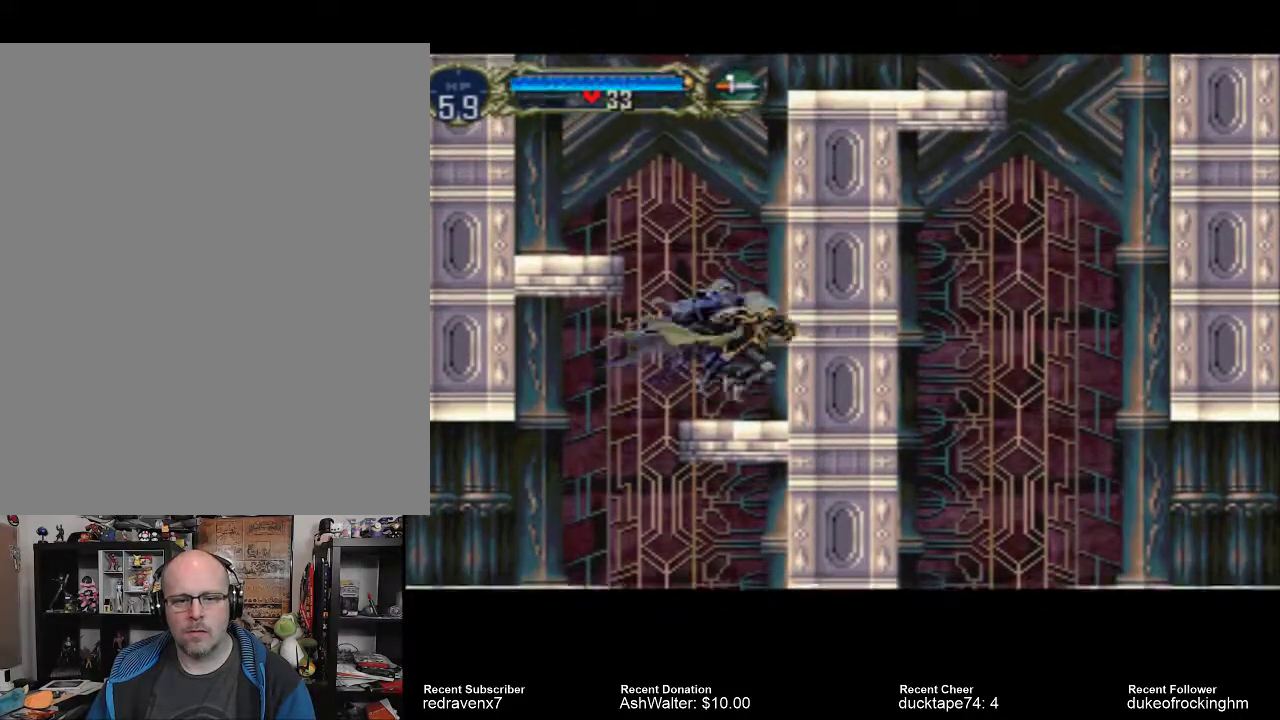
{"buttons": ["CROSS"], "left_stick": "center", "right_stick": "center", "events": [[167, "CROSS", "down"]]}
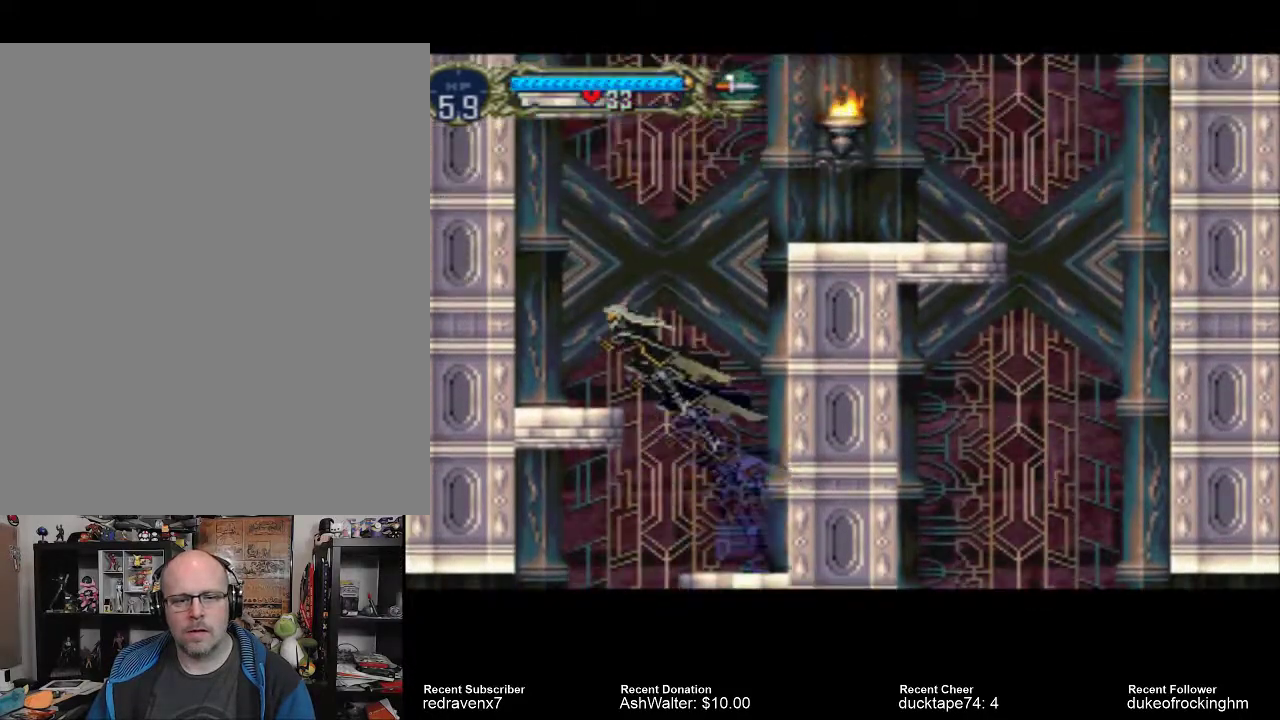
{"buttons": [], "left_stick": "center", "right_stick": "center", "events": [[267, "CROSS", "up"]]}
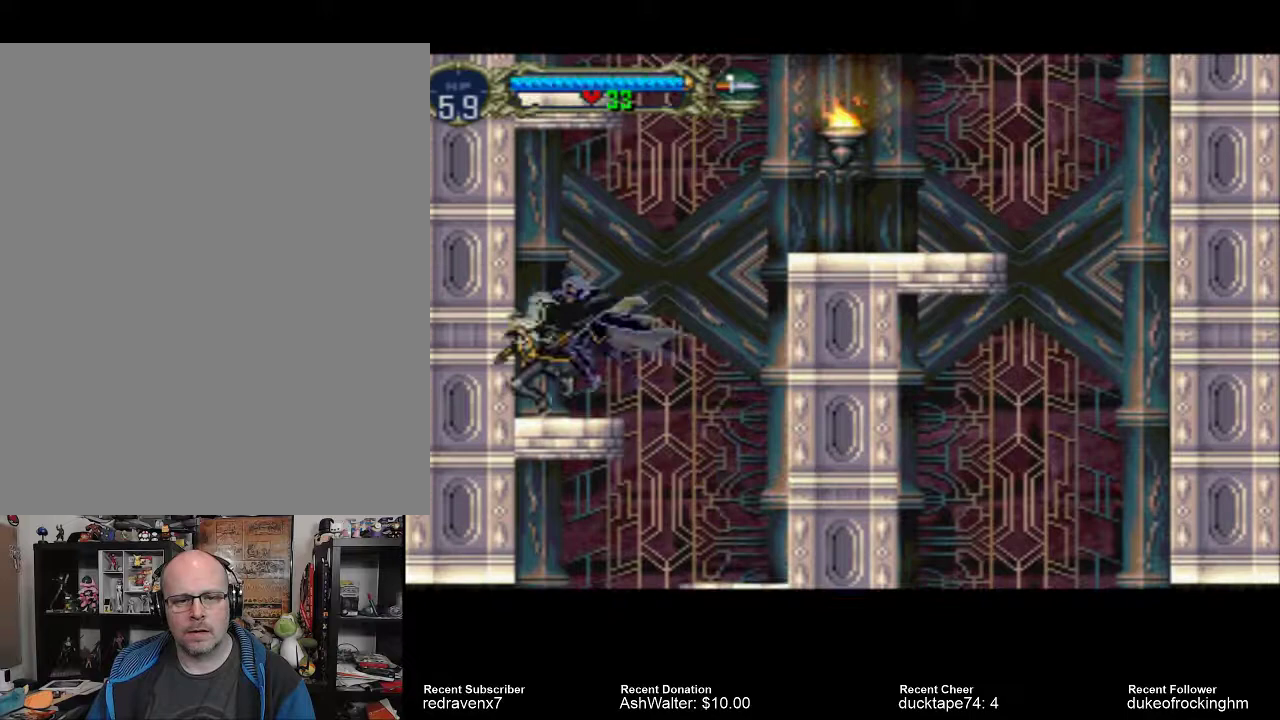
{"buttons": ["CROSS"], "left_stick": "center", "right_stick": "center", "events": [[167, "CROSS", "down"]]}
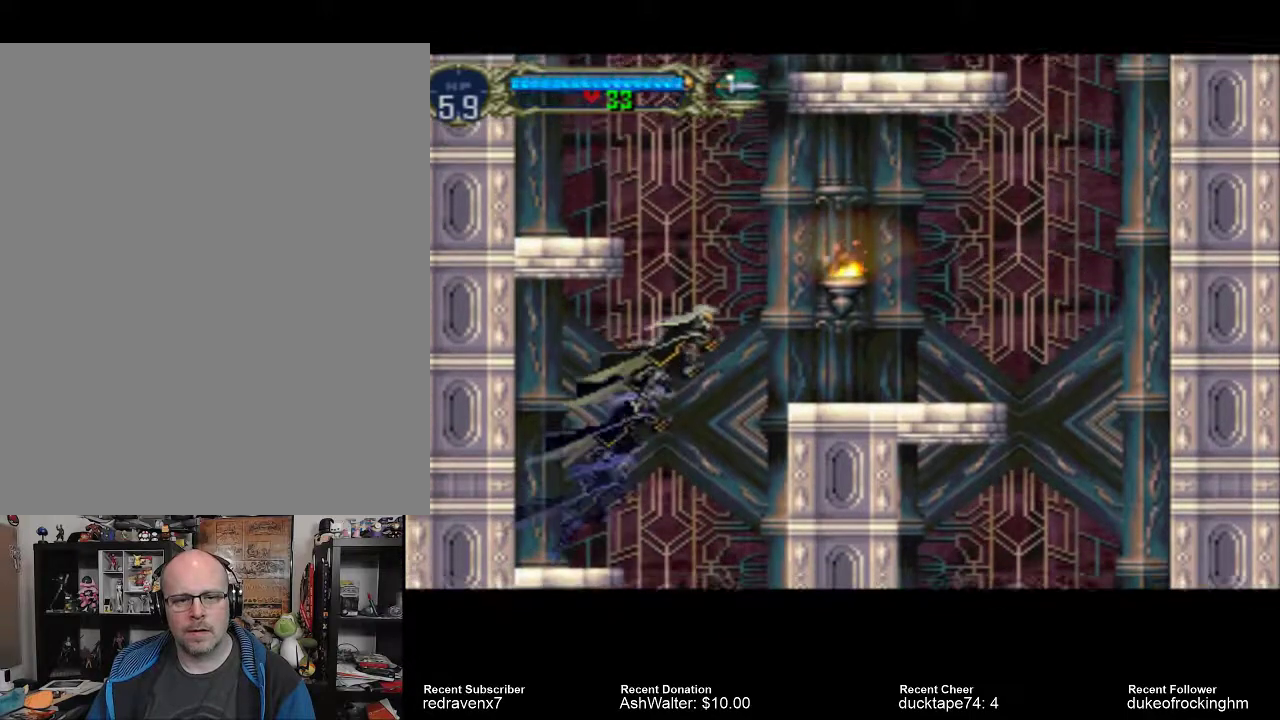
{"buttons": ["CROSS"], "left_stick": "center", "right_stick": "center"}